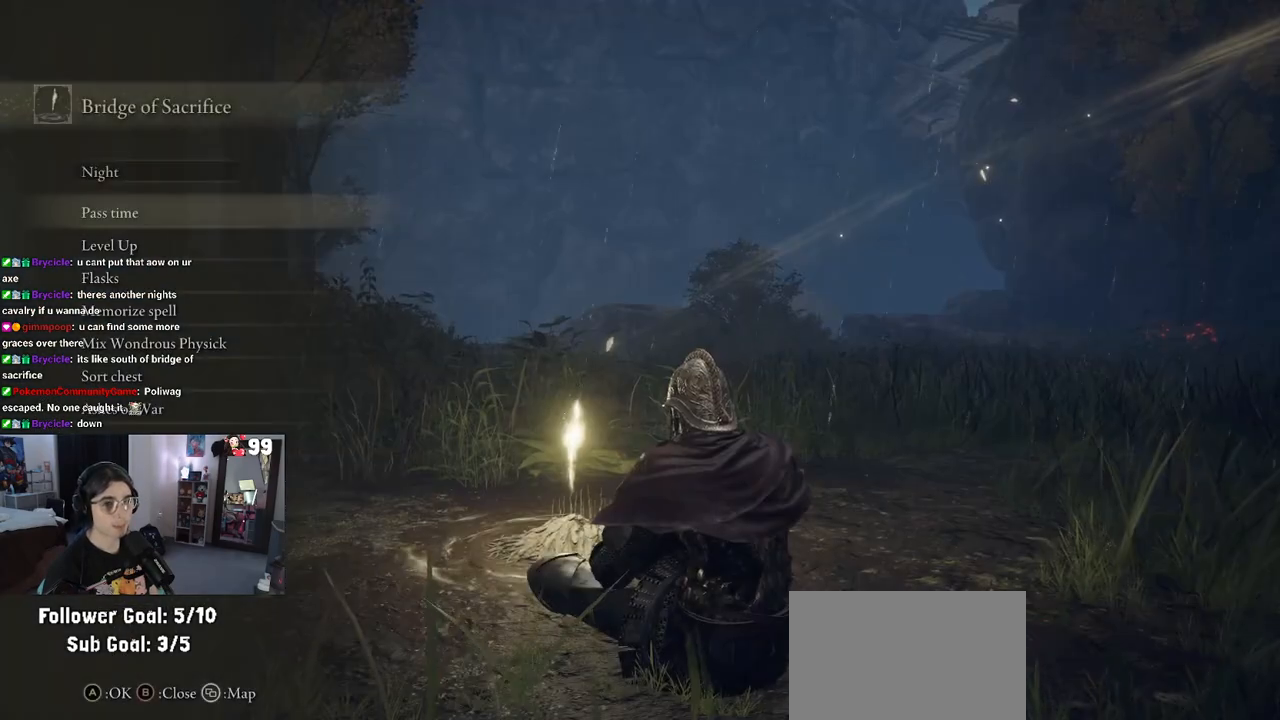
Gameplay with a controller (PlayStation layout); each line is a JSON object with the inputs held at the frame after it. "events" lists button and stick changes between this image and that frame as [ms after this image, input, new state], when the widget could be followed in between.
{"buttons": [], "left_stick": "center", "right_stick": "center", "events": []}
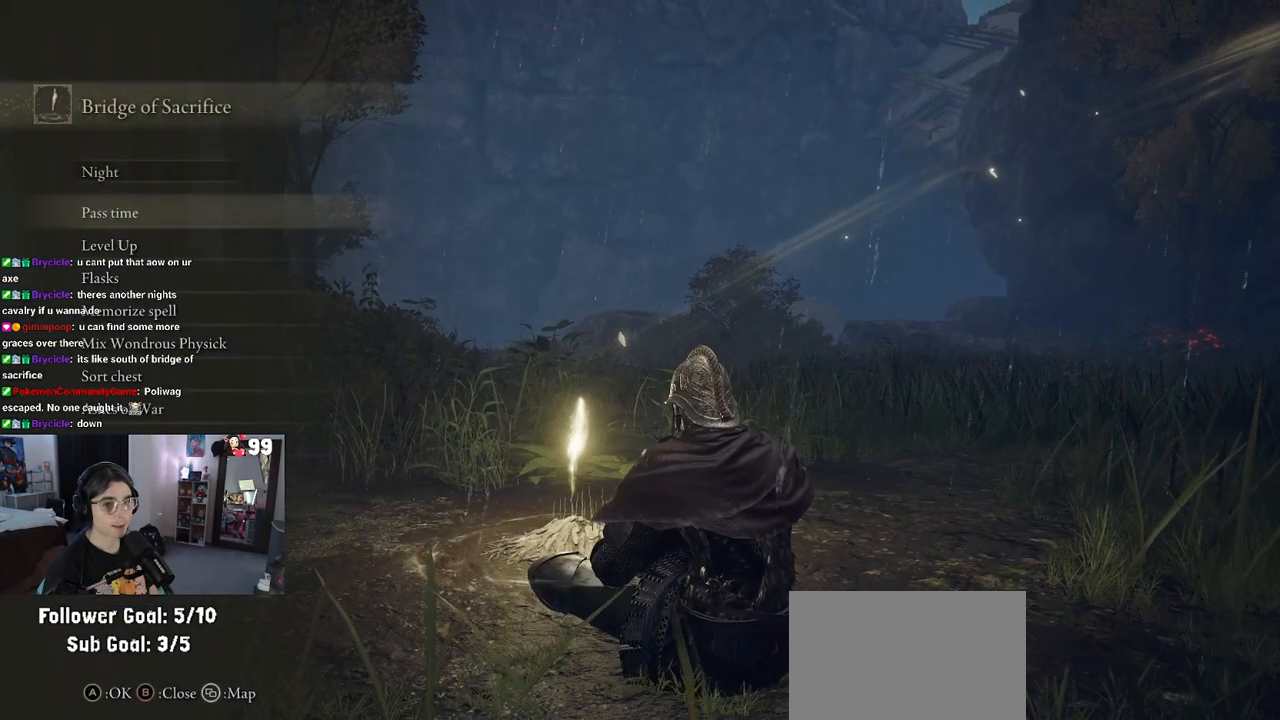
{"buttons": [], "left_stick": "center", "right_stick": "center", "events": [[100, "CROSS", "down"], [167, "CROSS", "up"]]}
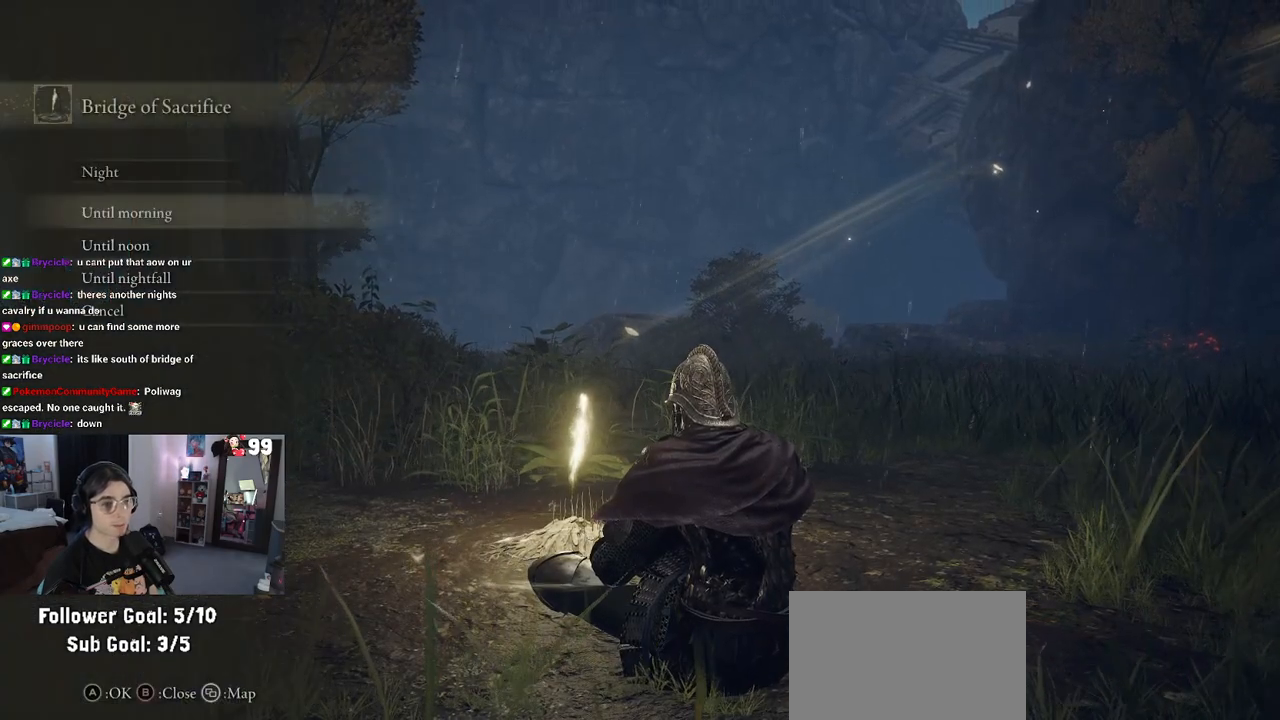
{"buttons": ["DPAD_DOWN"], "left_stick": "center", "right_stick": "center", "events": [[433, "DPAD_DOWN", "down"]]}
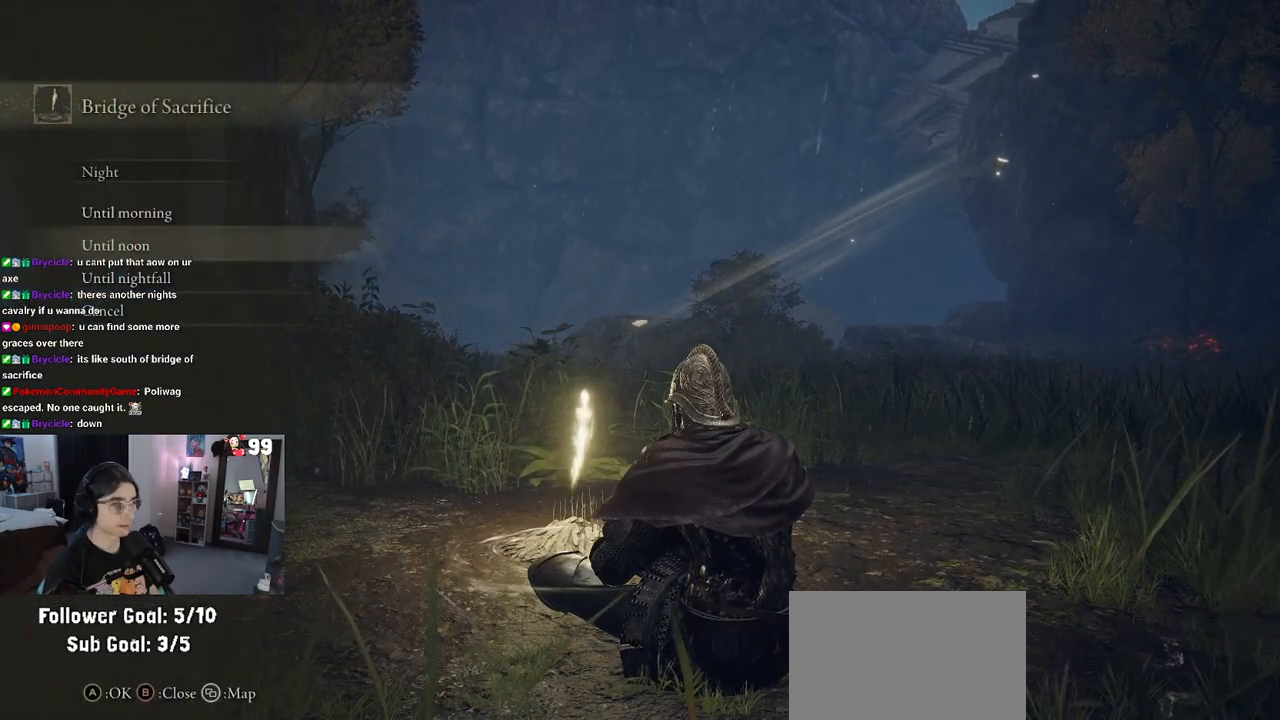
{"buttons": [], "left_stick": "center", "right_stick": "center", "events": [[33, "DPAD_DOWN", "up"], [150, "DPAD_DOWN", "down"], [250, "DPAD_DOWN", "up"]]}
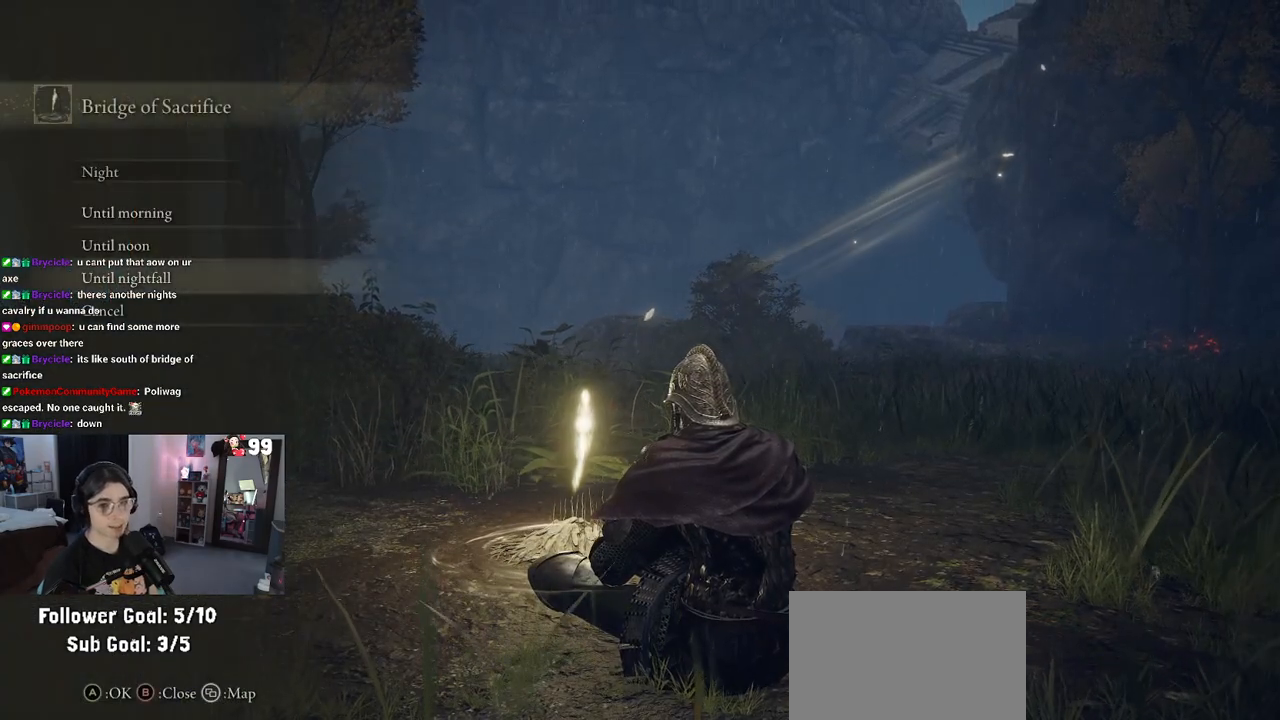
{"buttons": [], "left_stick": "center", "right_stick": "center", "events": [[350, "CROSS", "down"], [400, "CROSS", "up"]]}
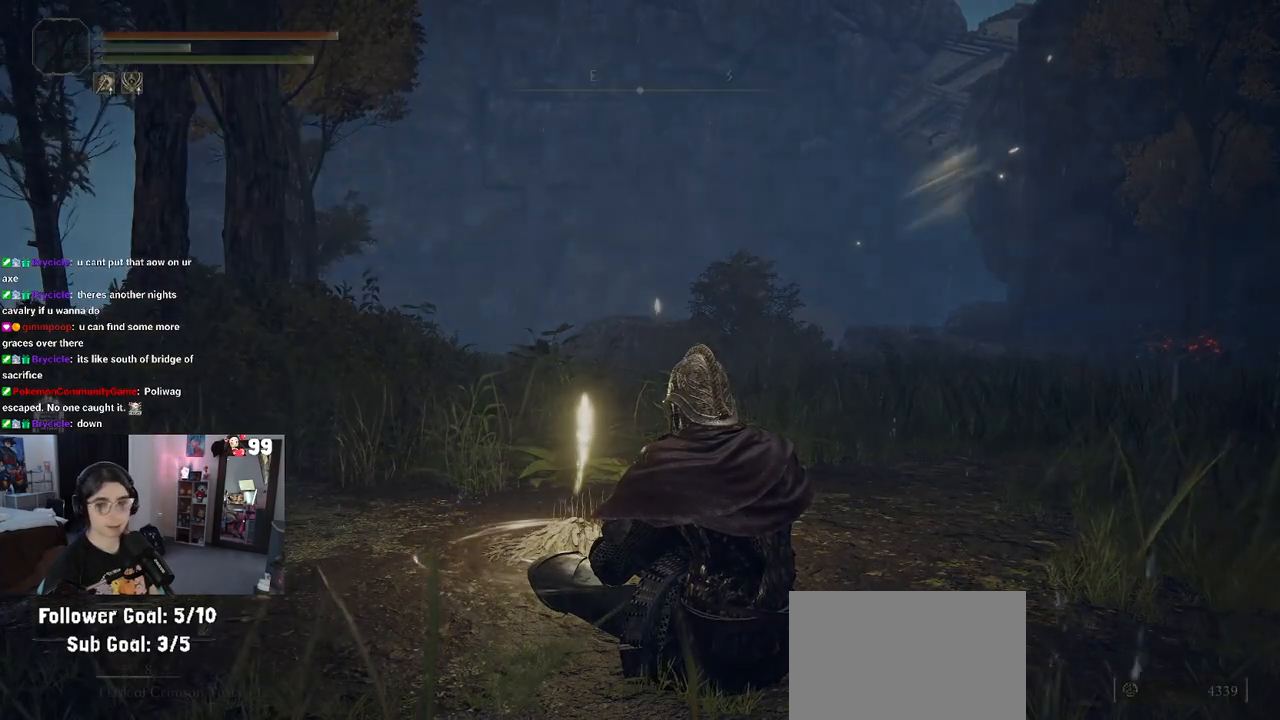
{"buttons": [], "left_stick": "center", "right_stick": "center", "events": []}
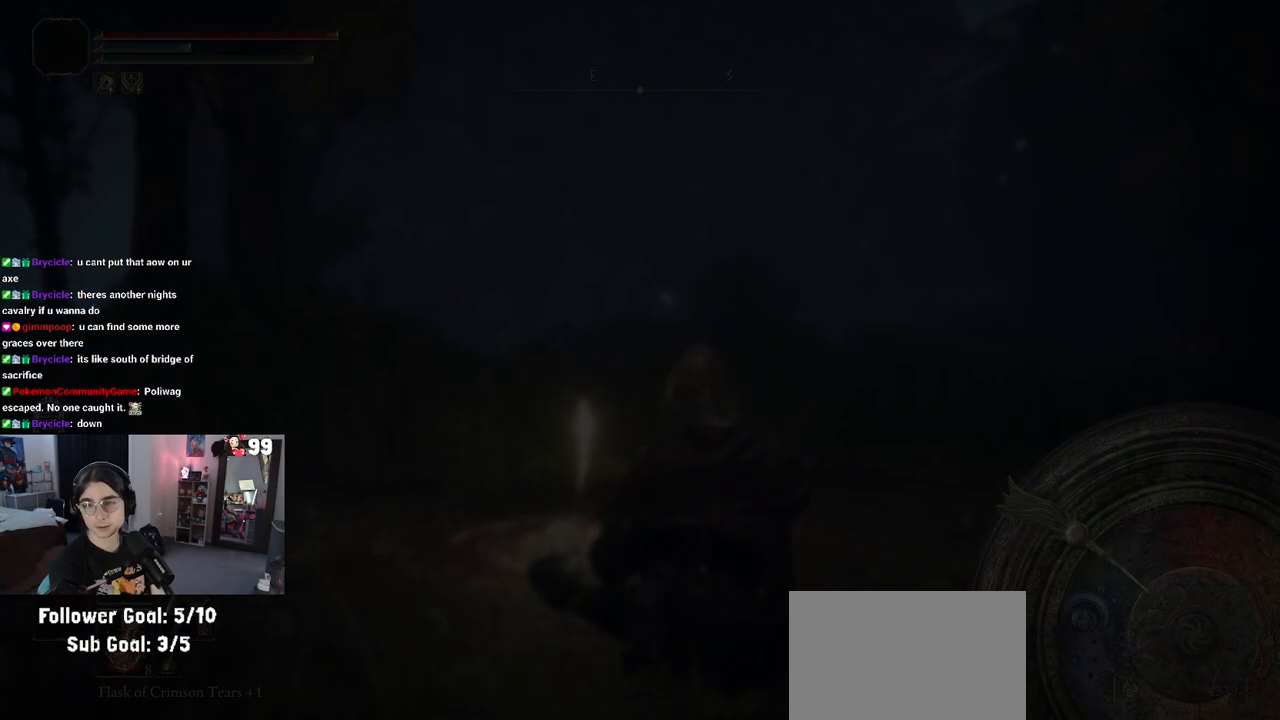
{"buttons": [], "left_stick": "center", "right_stick": "center", "events": []}
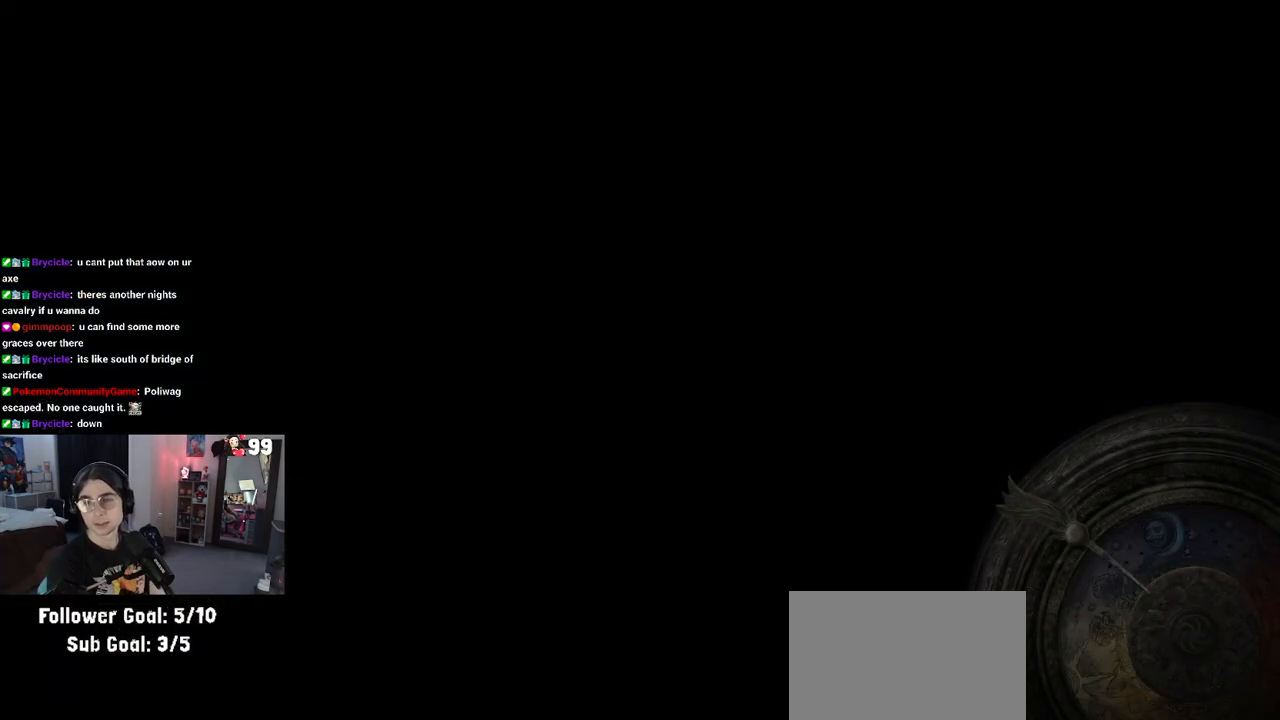
{"buttons": [], "left_stick": "center", "right_stick": "center", "events": []}
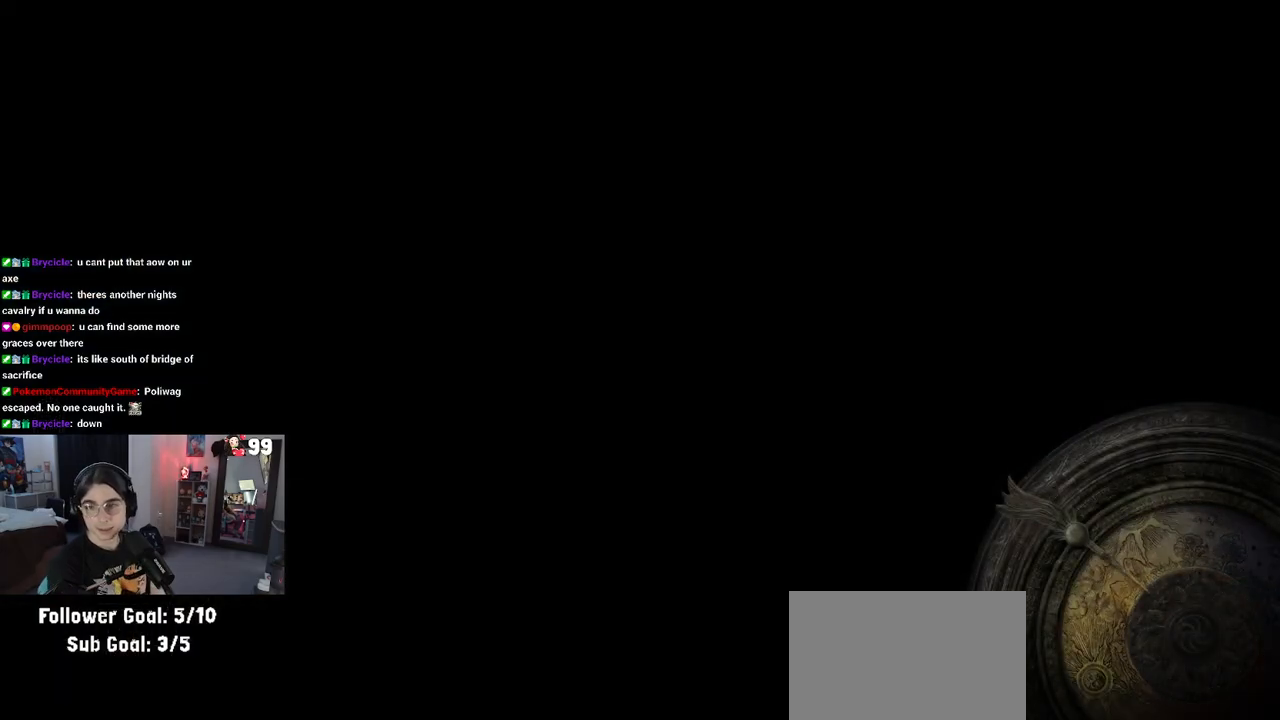
{"buttons": [], "left_stick": "center", "right_stick": "center", "events": []}
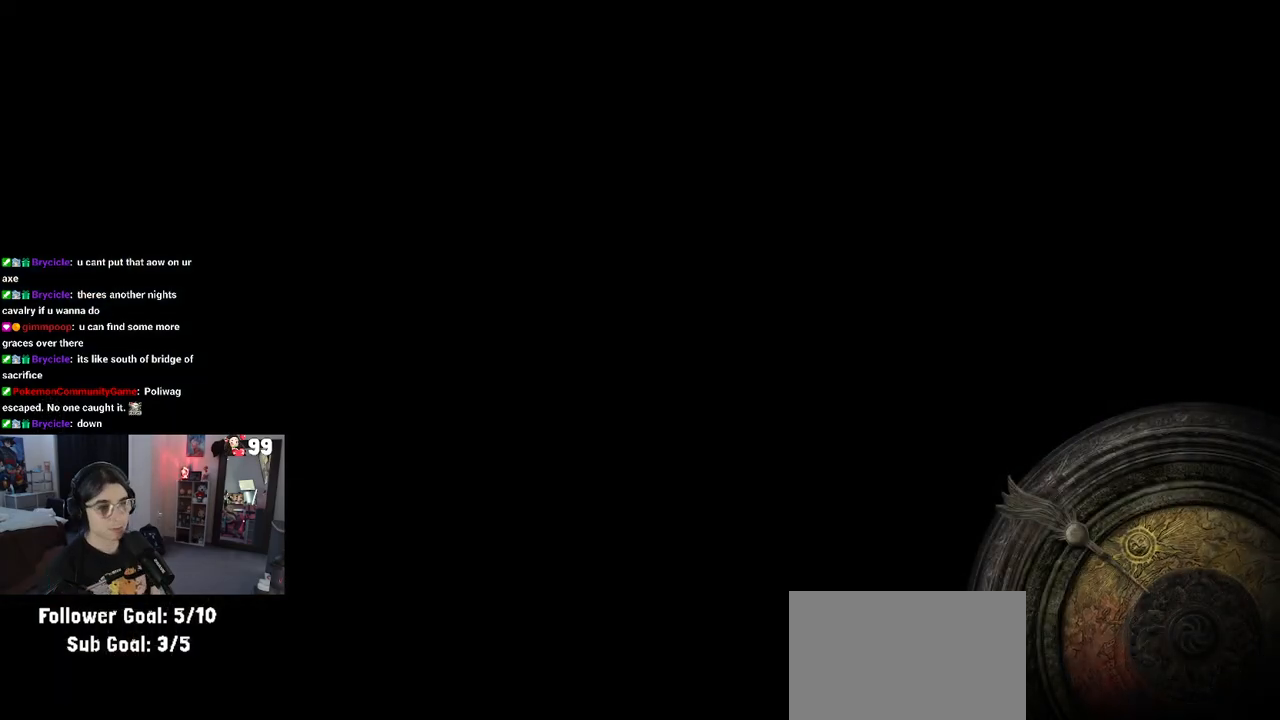
{"buttons": [], "left_stick": "center", "right_stick": "center", "events": []}
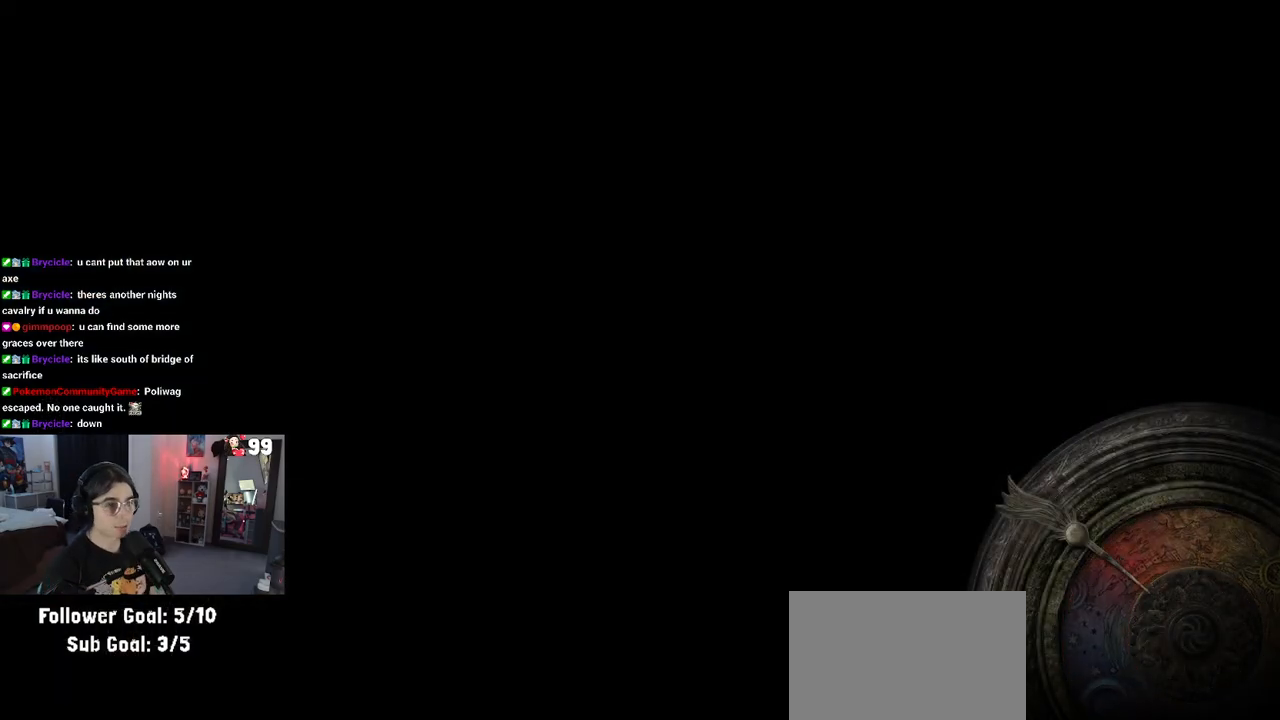
{"buttons": [], "left_stick": "center", "right_stick": "center", "events": []}
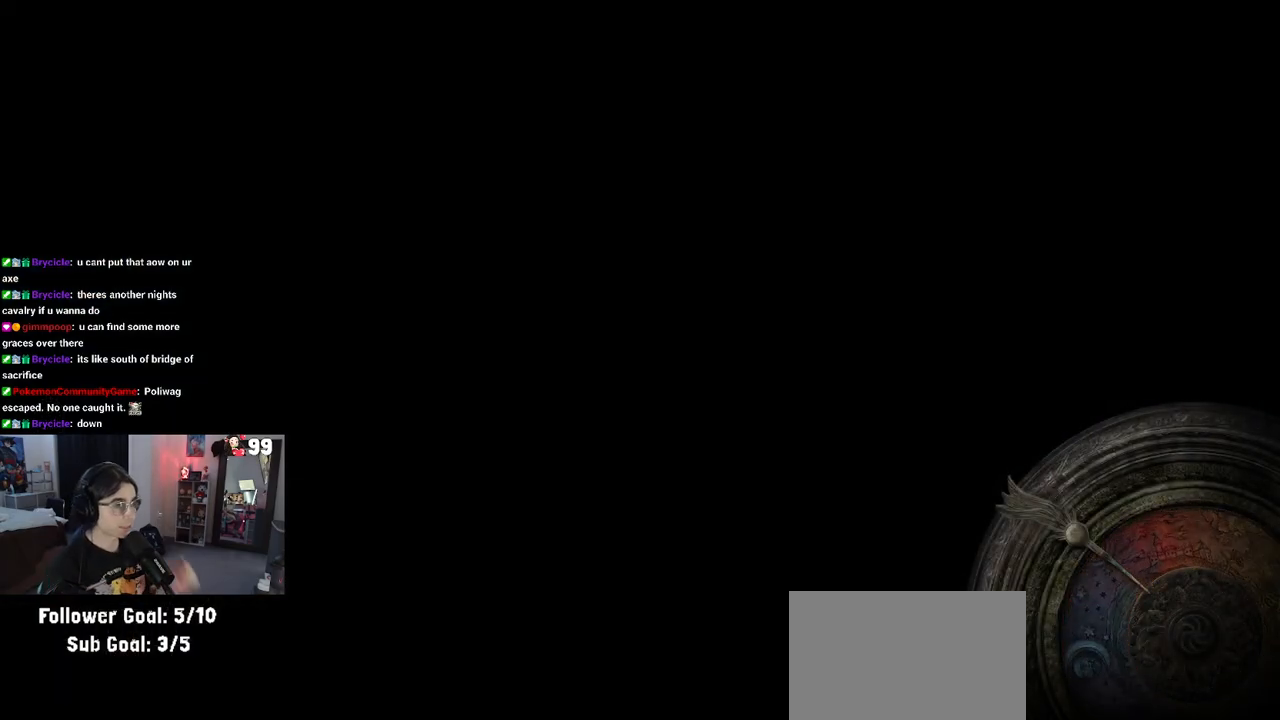
{"buttons": [], "left_stick": "center", "right_stick": "center", "events": []}
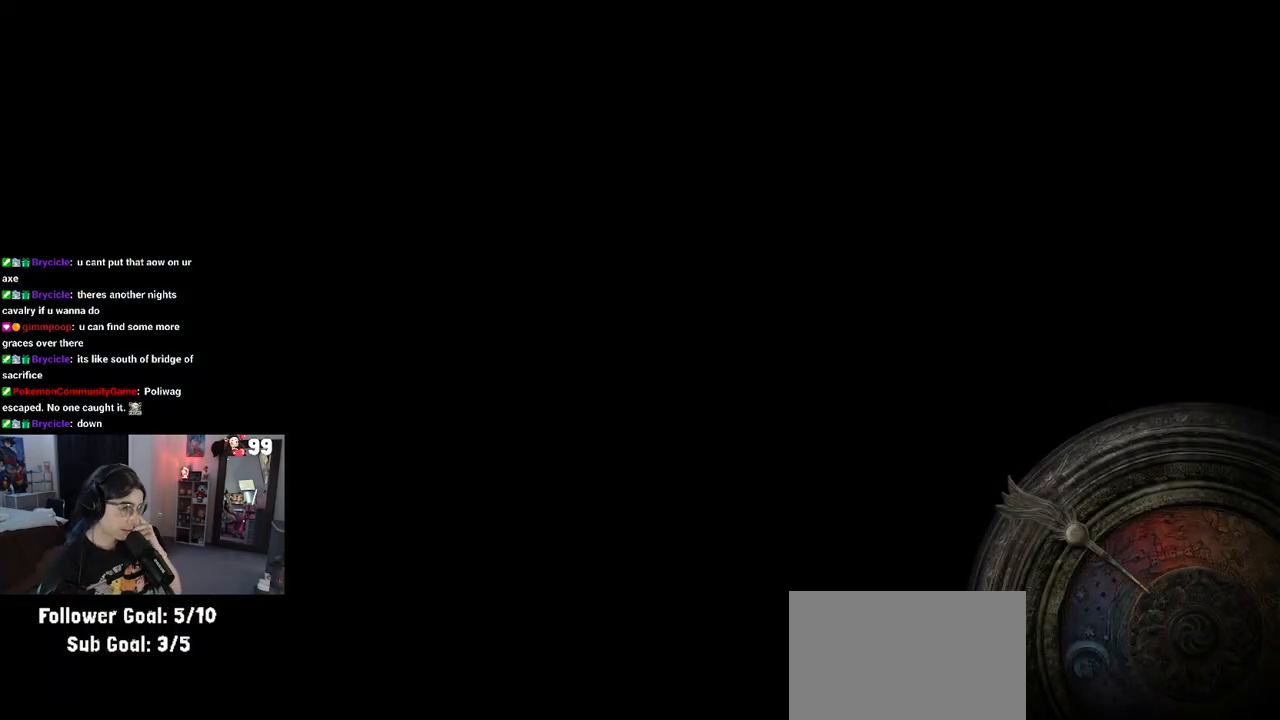
{"buttons": [], "left_stick": "center", "right_stick": "center", "events": []}
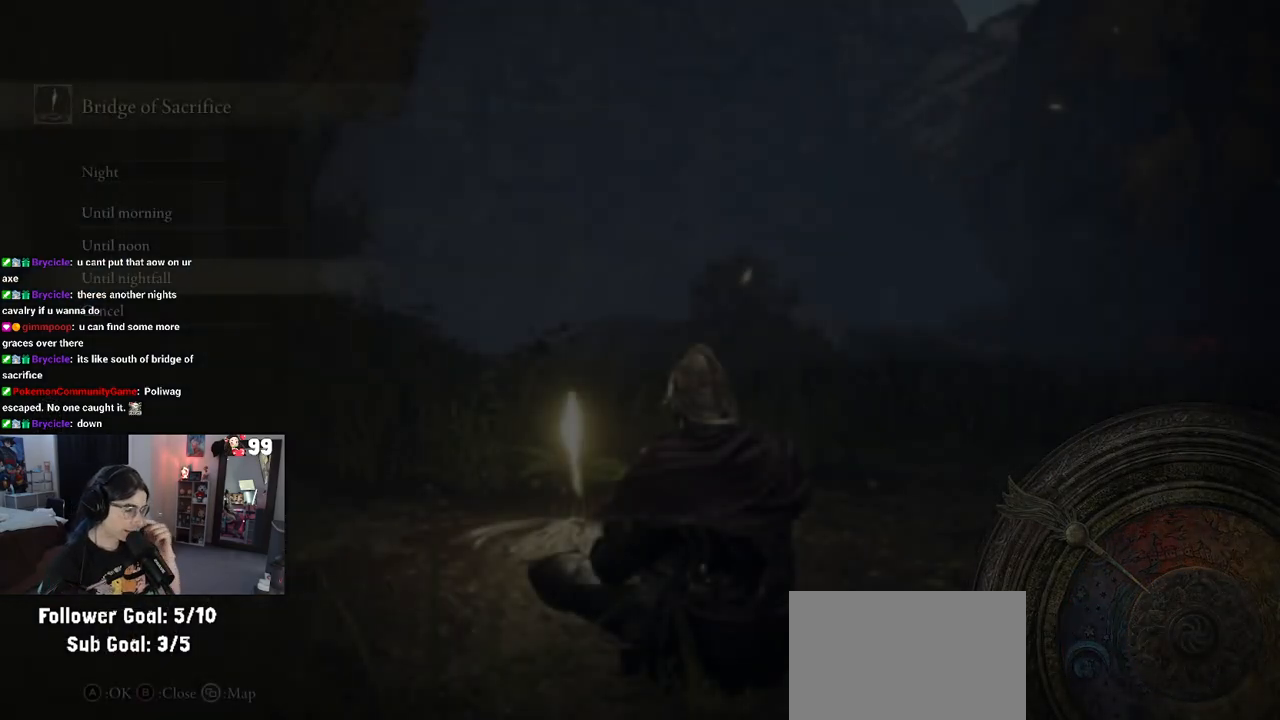
{"buttons": [], "left_stick": "center", "right_stick": "center", "events": []}
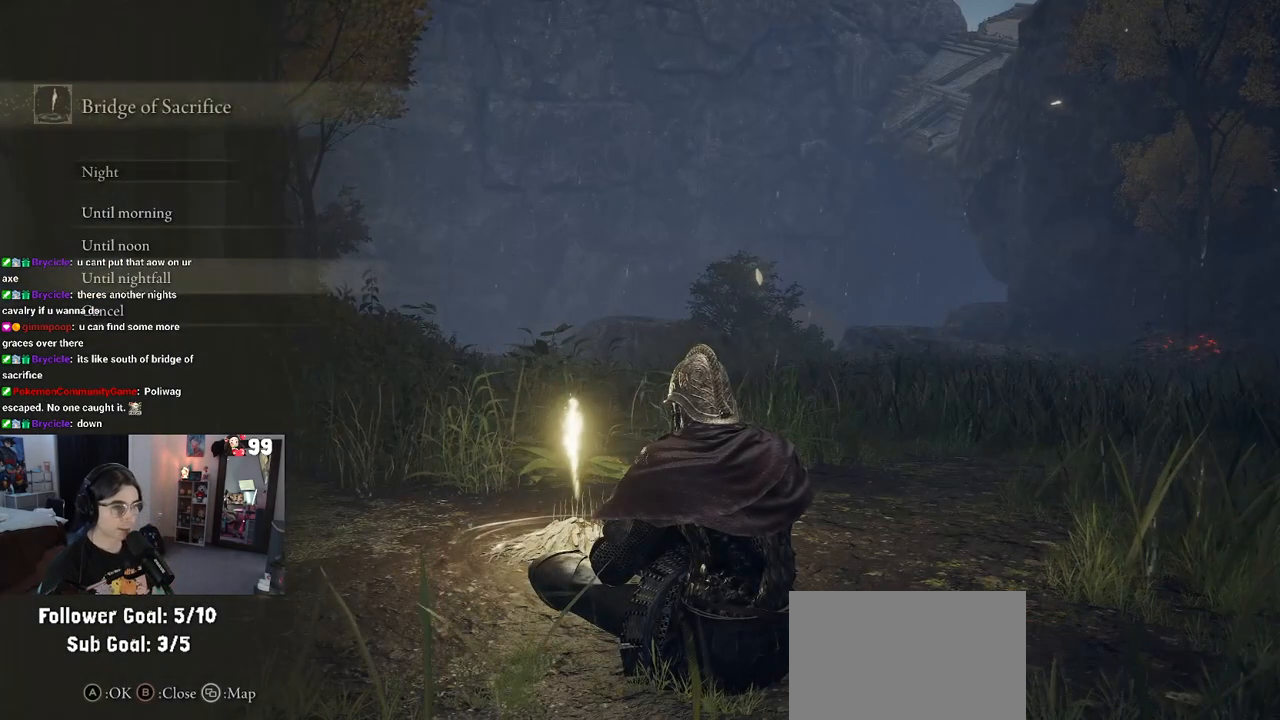
{"buttons": [], "left_stick": "center", "right_stick": "center", "events": [[233, "CIRCLE", "down"], [350, "CIRCLE", "up"]]}
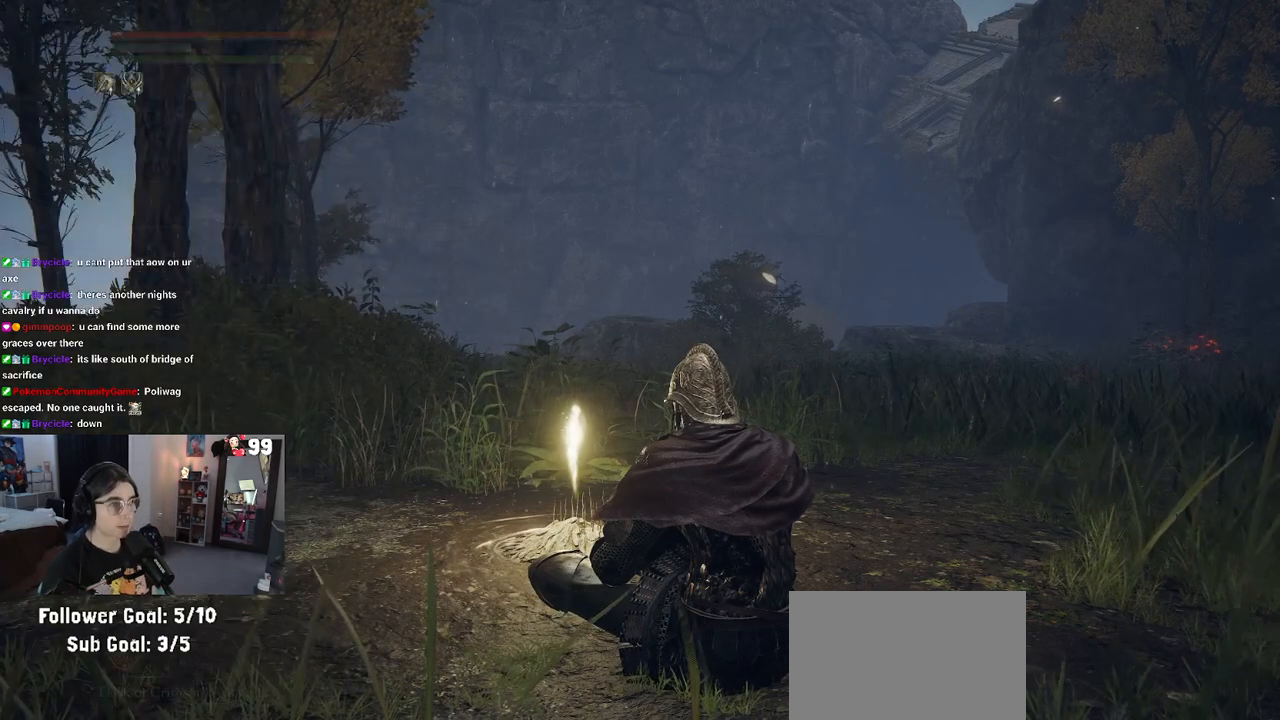
{"buttons": [], "left_stick": "up-right", "right_stick": "right", "events": [[67, "left_stick", "up-right"], [217, "right_stick", "right"]]}
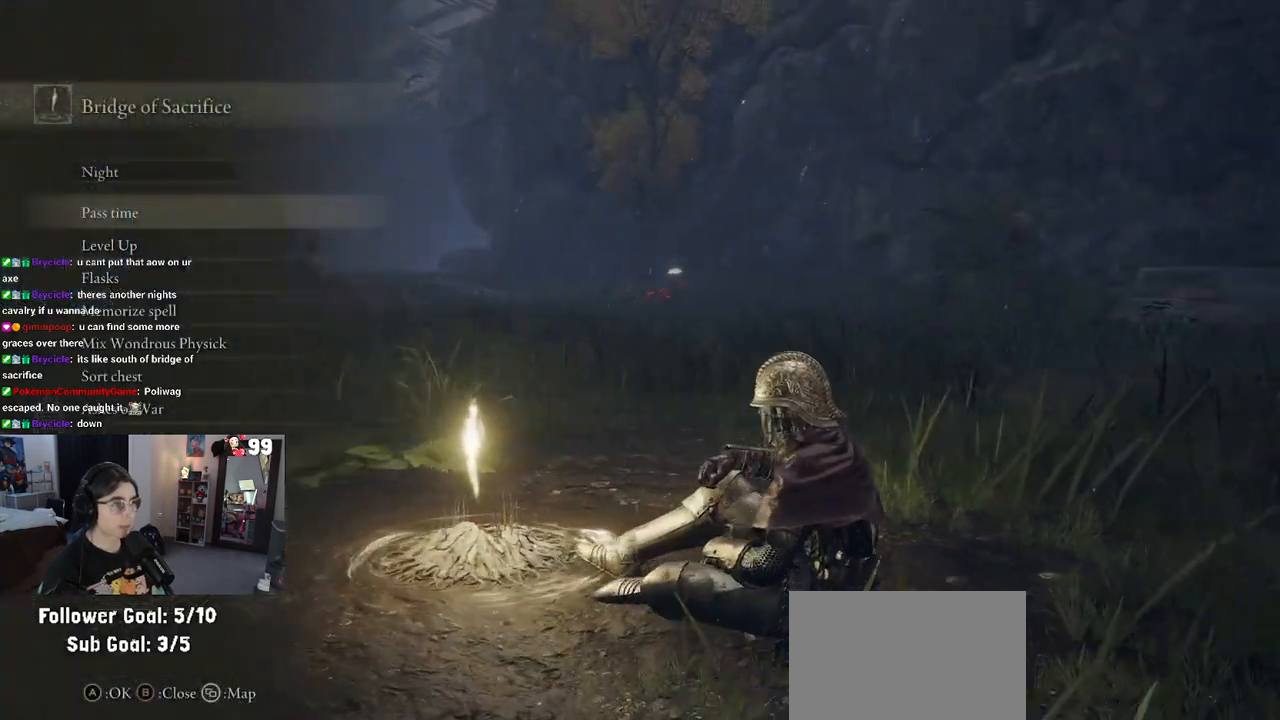
{"buttons": ["CIRCLE"], "left_stick": "up", "right_stick": "center", "events": [[250, "left_stick", "up"], [350, "right_stick", "center"], [483, "CIRCLE", "down"]]}
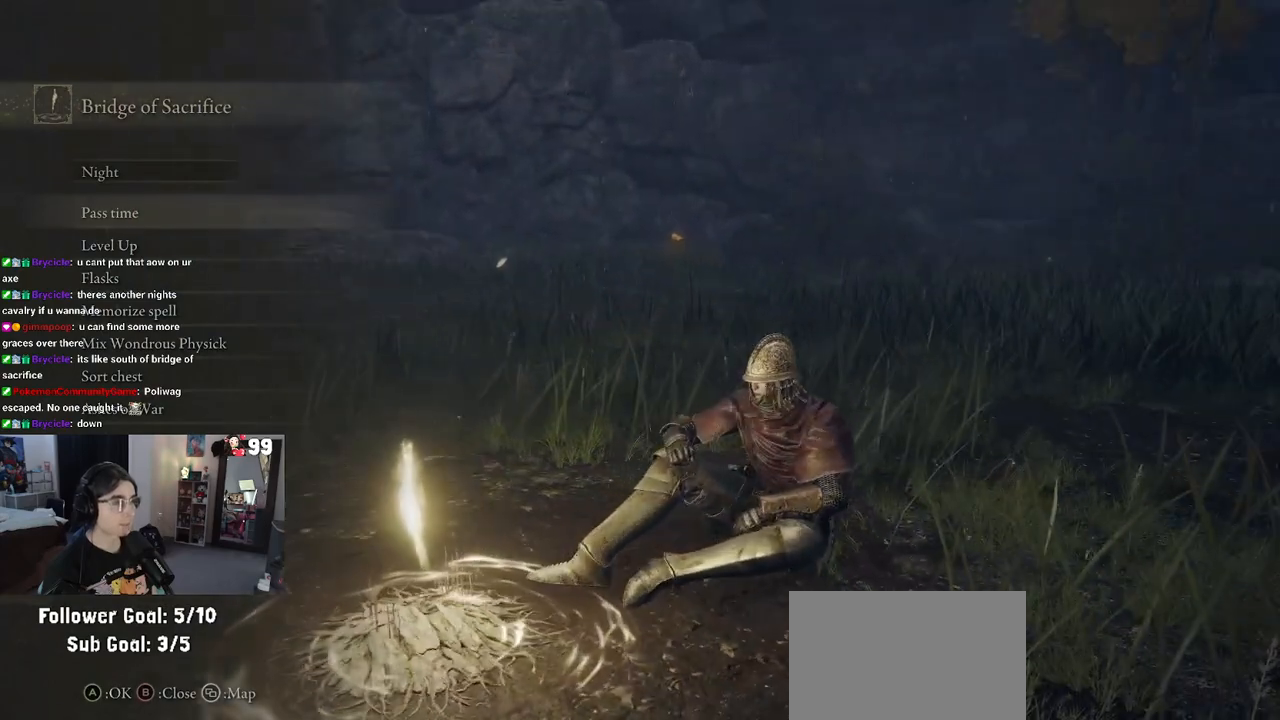
{"buttons": [], "left_stick": "up", "right_stick": "up", "events": [[100, "CIRCLE", "up"], [333, "right_stick", "up"]]}
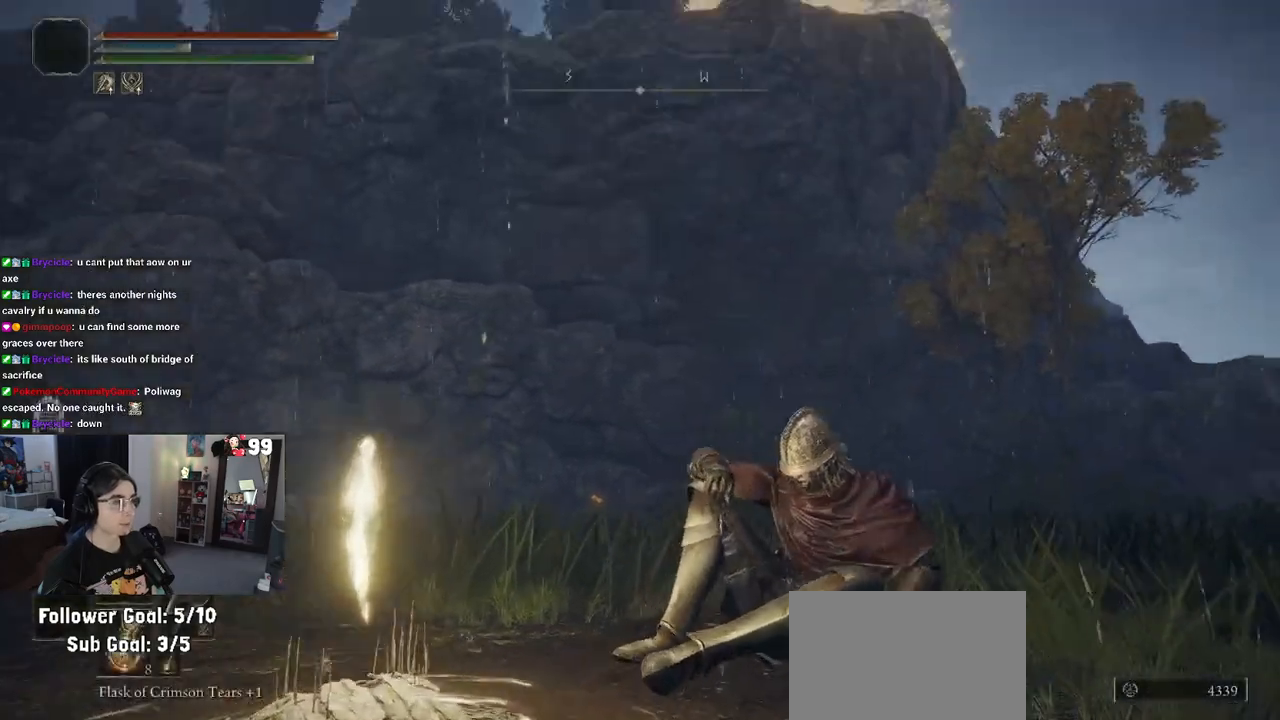
{"buttons": [], "left_stick": "up-right", "right_stick": "left", "events": [[50, "right_stick", "center"], [250, "right_stick", "left"], [367, "left_stick", "up-right"]]}
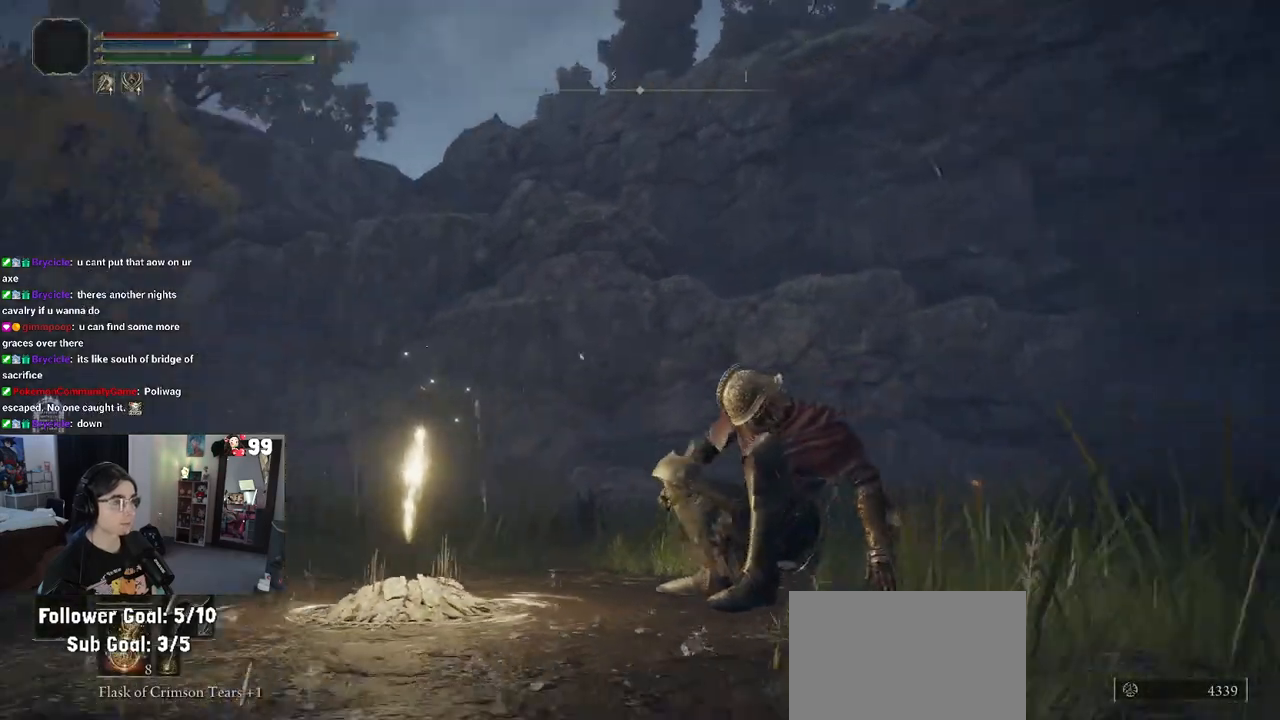
{"buttons": [], "left_stick": "up-right", "right_stick": "left", "events": [[33, "right_stick", "up"], [317, "right_stick", "left"]]}
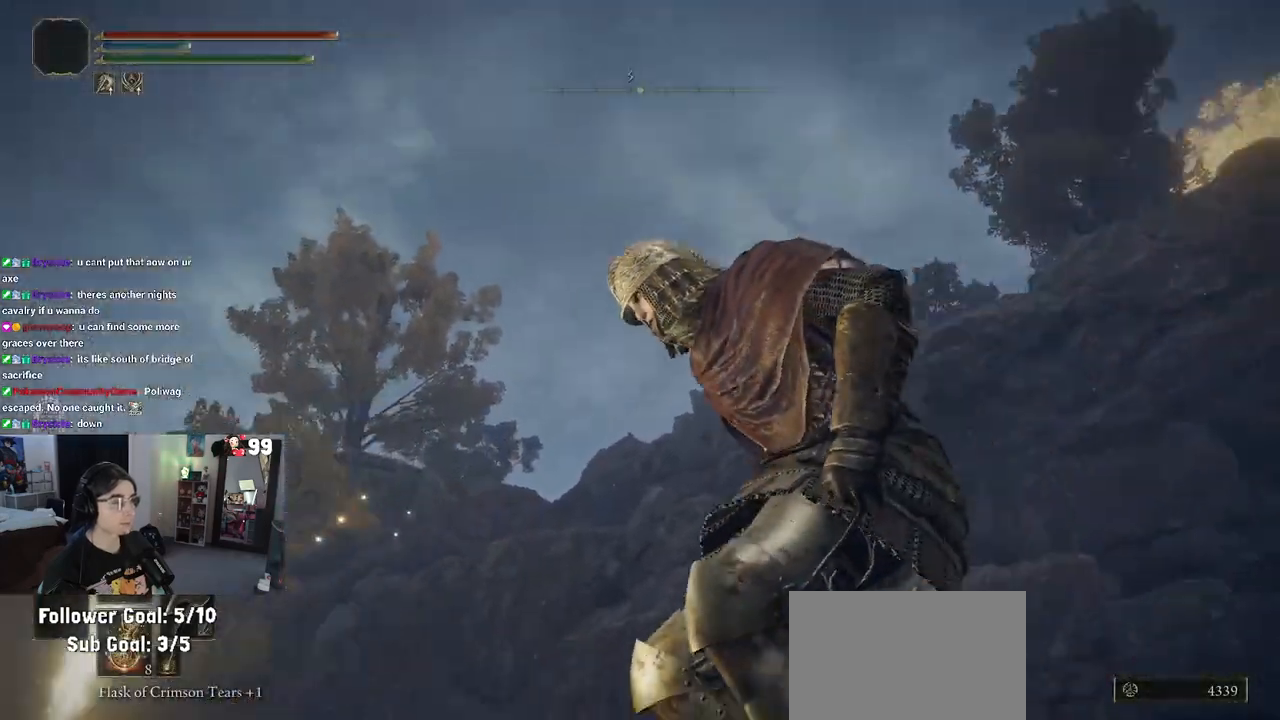
{"buttons": ["TRIANGLE"], "left_stick": "center", "right_stick": "center", "events": [[67, "right_stick", "down-left"], [250, "right_stick", "center"], [283, "left_stick", "center"], [350, "TRIANGLE", "down"]]}
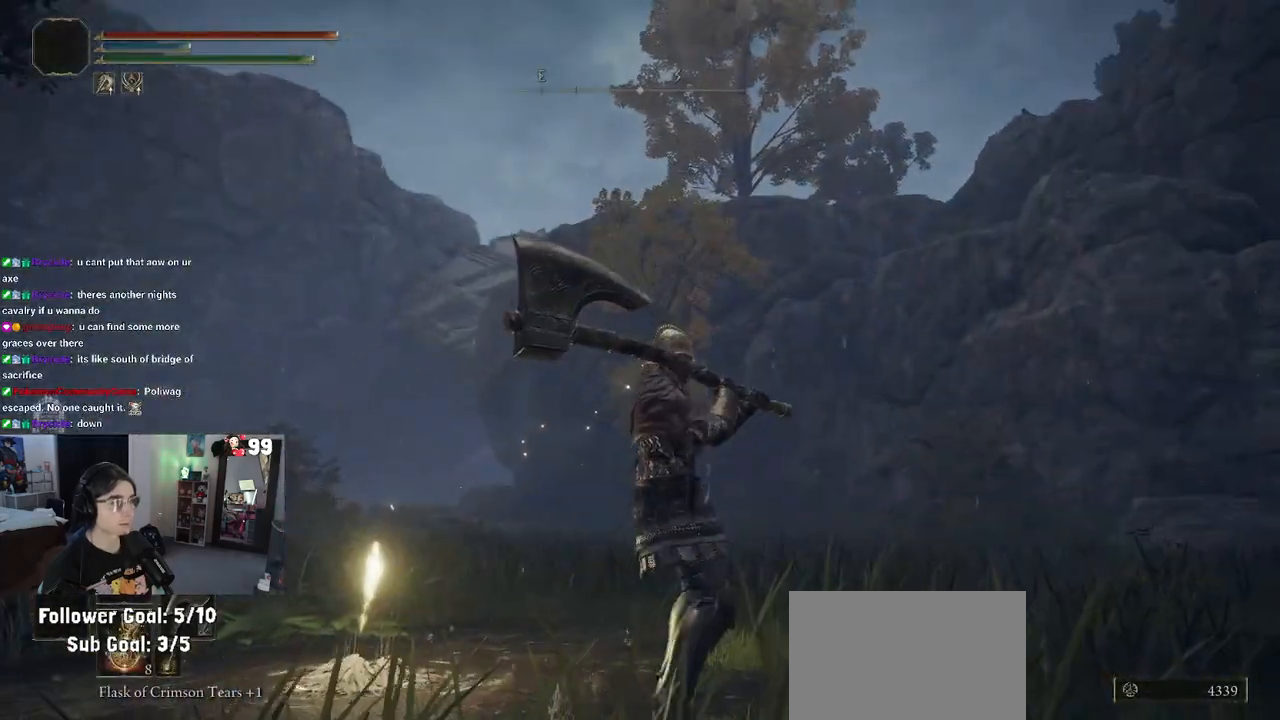
{"buttons": [], "left_stick": "center", "right_stick": "center", "events": [[283, "DPAD_RIGHT", "down"], [367, "DPAD_RIGHT", "up"], [367, "TRIANGLE", "up"]]}
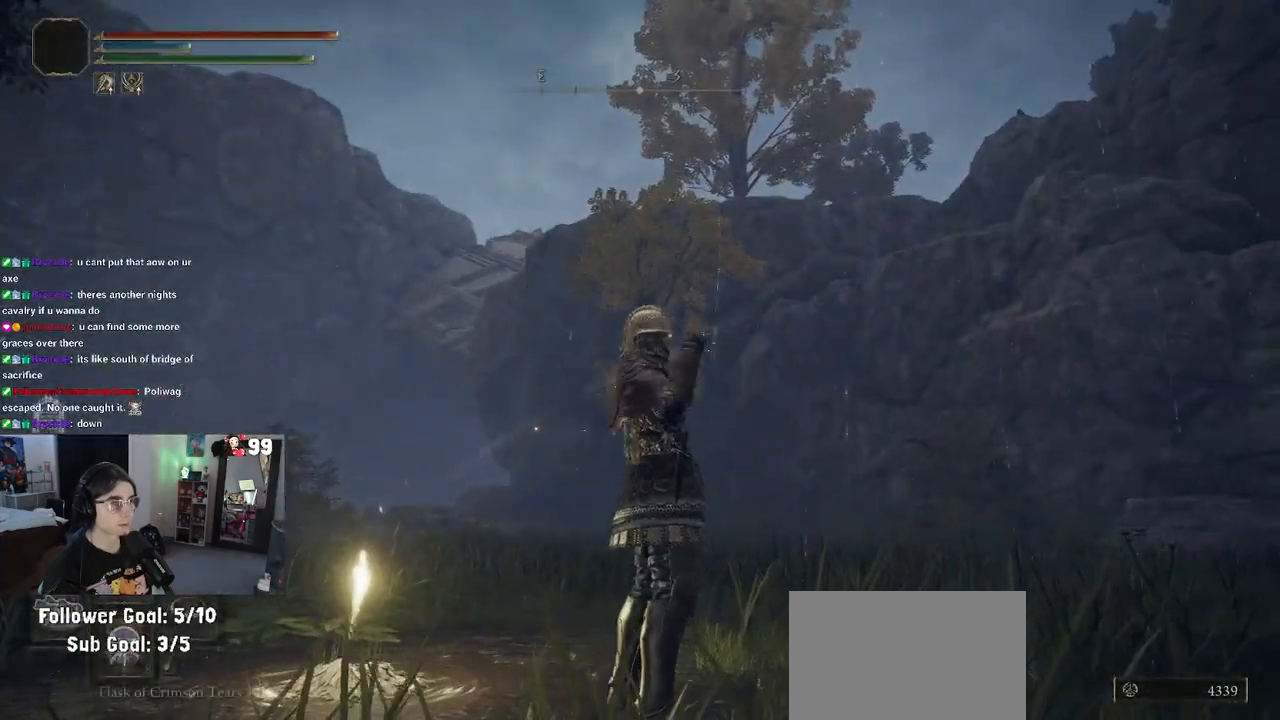
{"buttons": [], "left_stick": "up", "right_stick": "center", "events": [[17, "right_stick", "down-left"], [83, "left_stick", "up"], [250, "right_stick", "center"]]}
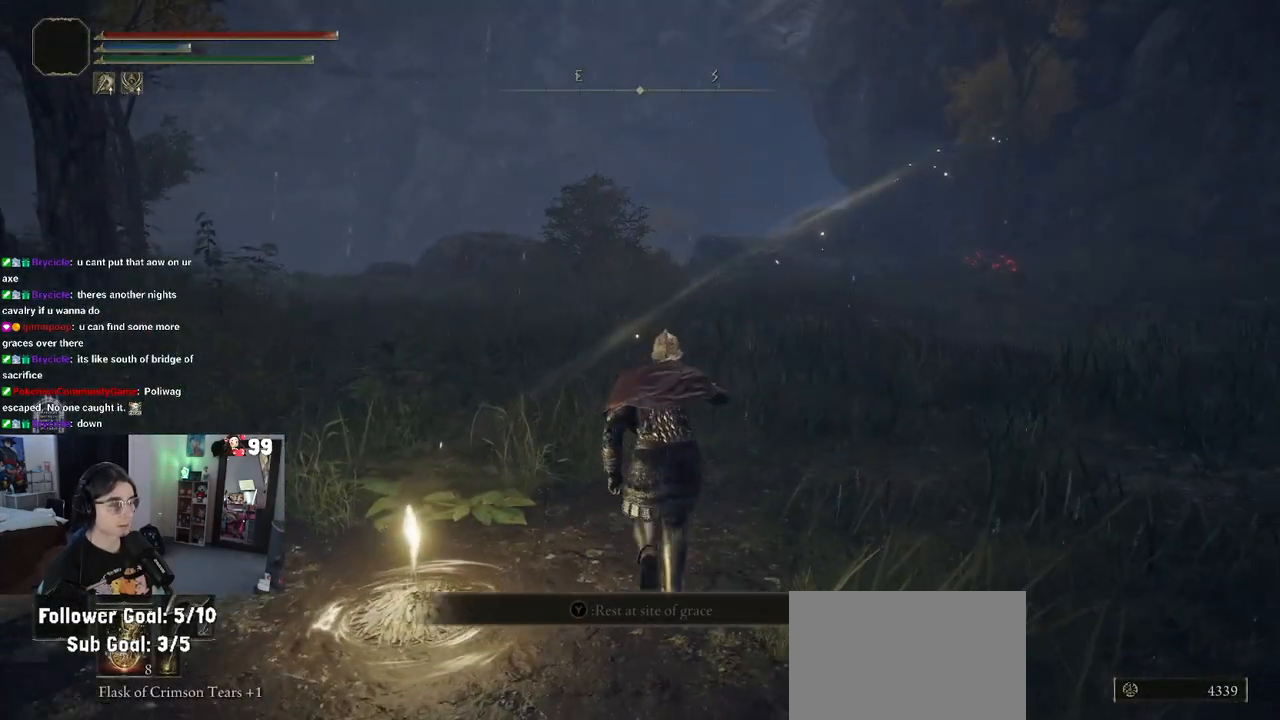
{"buttons": ["CIRCLE"], "left_stick": "up", "right_stick": "center", "events": [[83, "CIRCLE", "down"]]}
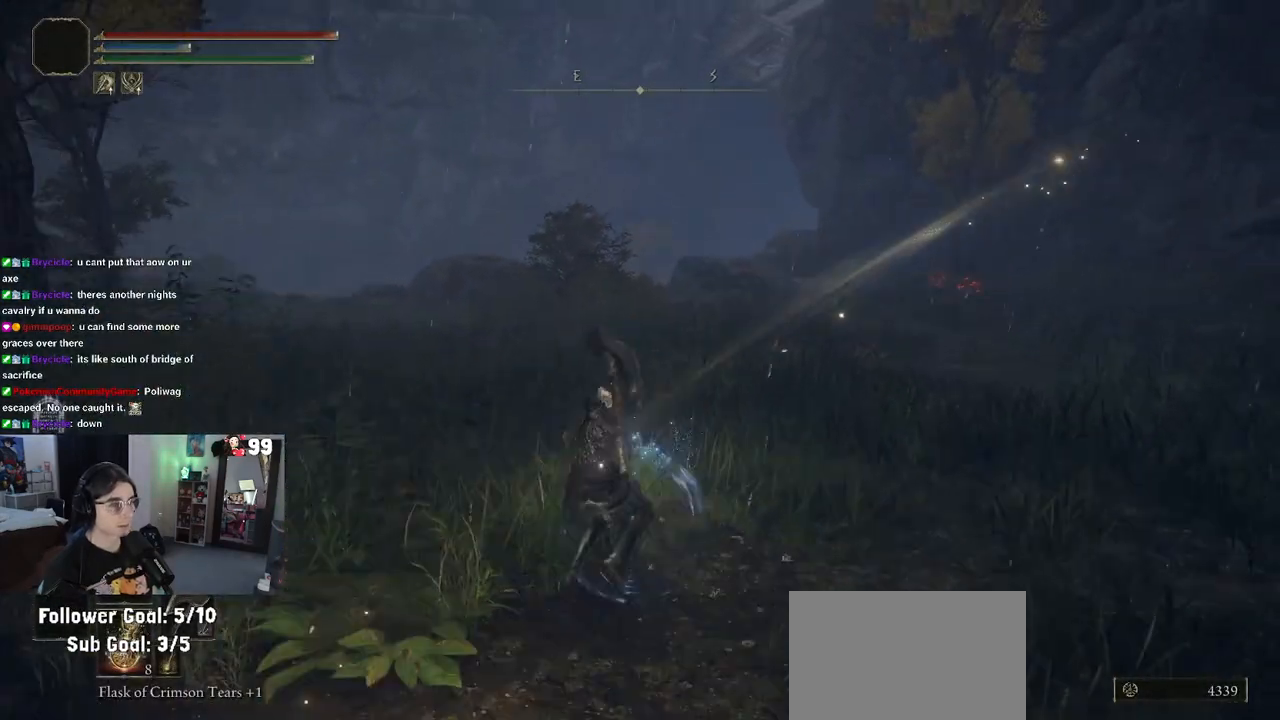
{"buttons": ["CIRCLE"], "left_stick": "up", "right_stick": "center", "events": []}
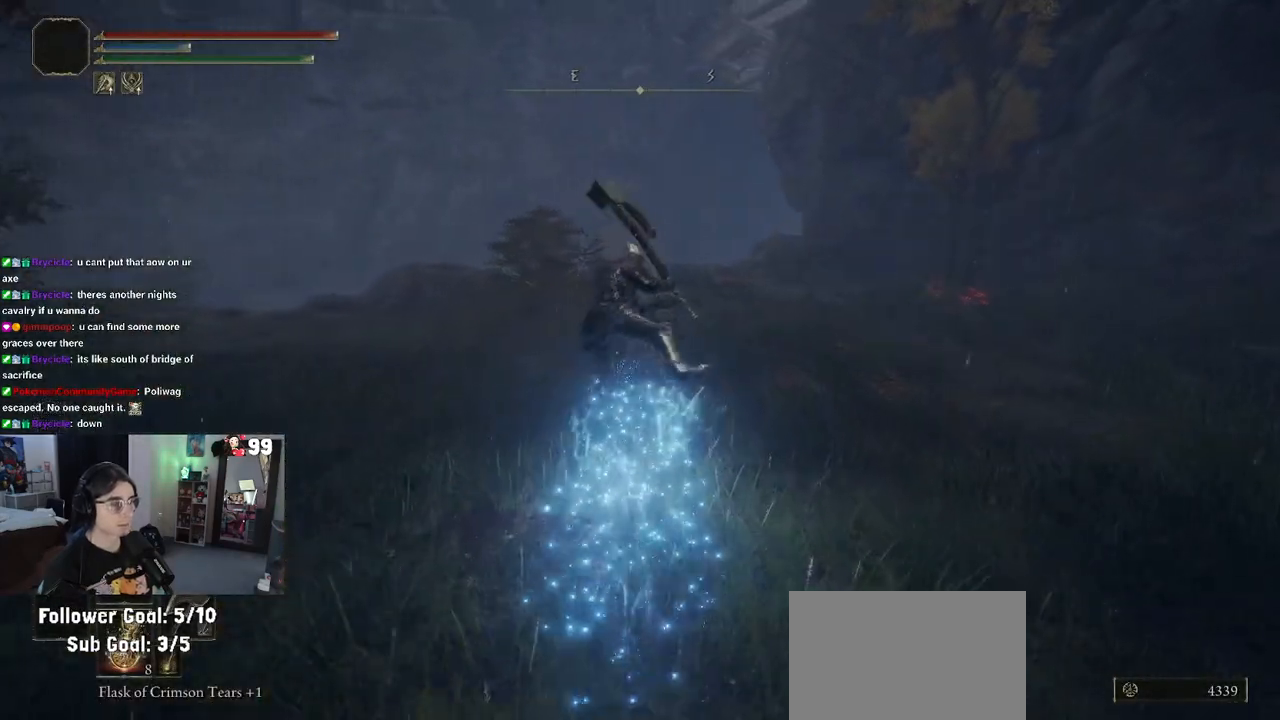
{"buttons": ["CIRCLE"], "left_stick": "up", "right_stick": "center", "events": []}